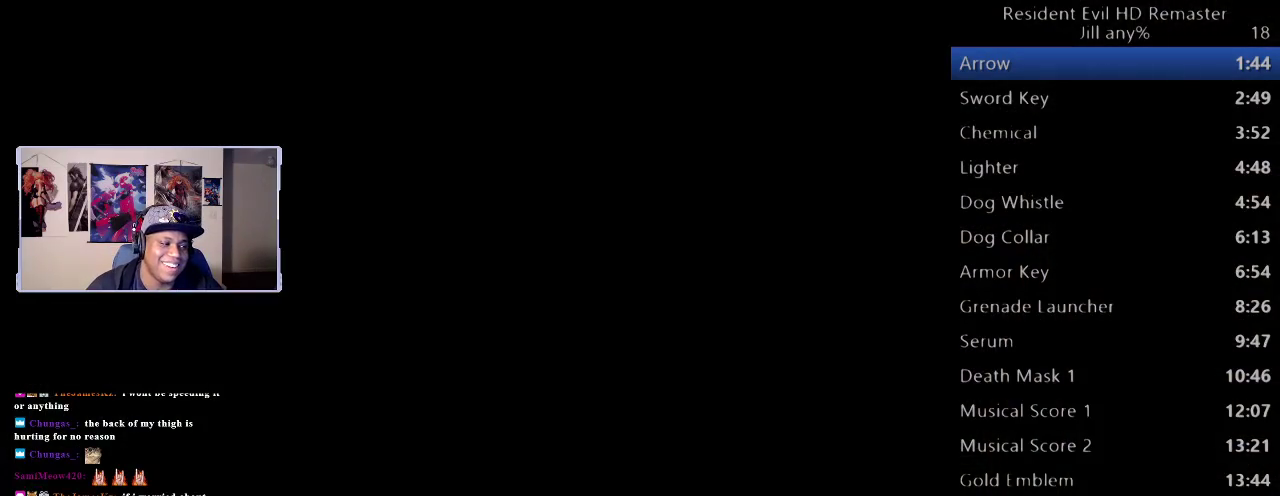
Gameplay with a controller (Xbox layout); each line is a JSON object with the inputs held at the frame after it (dt_ms = milliseconds from this image to that frame). "button_events" lists button changes between this image and that frame as [ms after this image, input, new state], when the widget could be followed in between (sticks are given only as held states). Not read: L3 R3.
{"dt_ms": 500, "buttons": [], "left_stick": "right", "right_stick": "center", "button_events": [[200, "A", "down"], [467, "A", "up"]]}
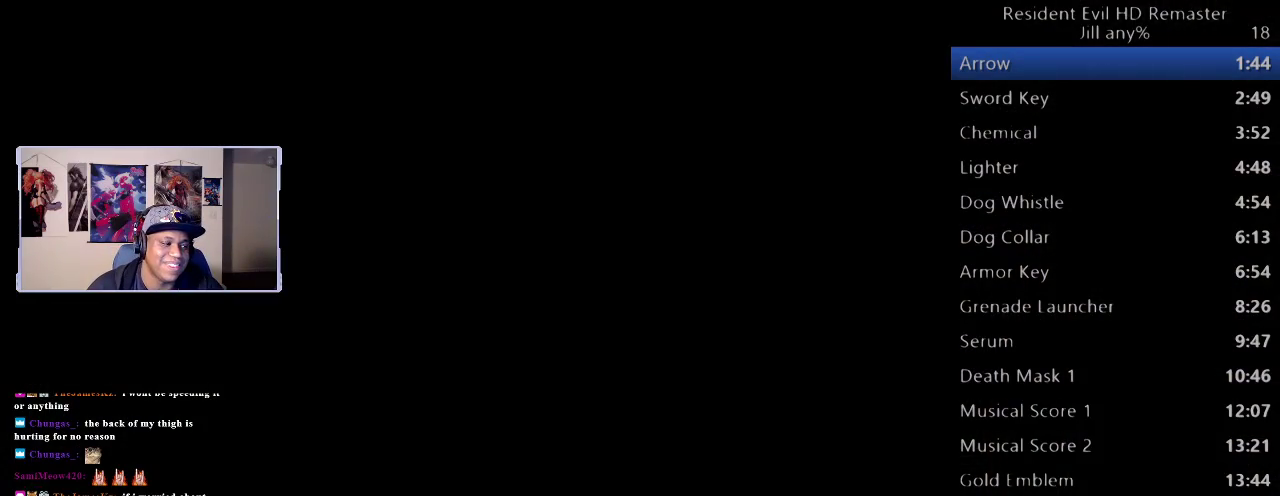
{"dt_ms": 500, "buttons": [], "left_stick": "center", "right_stick": "center", "button_events": [[117, "A", "down"], [317, "A", "up"]]}
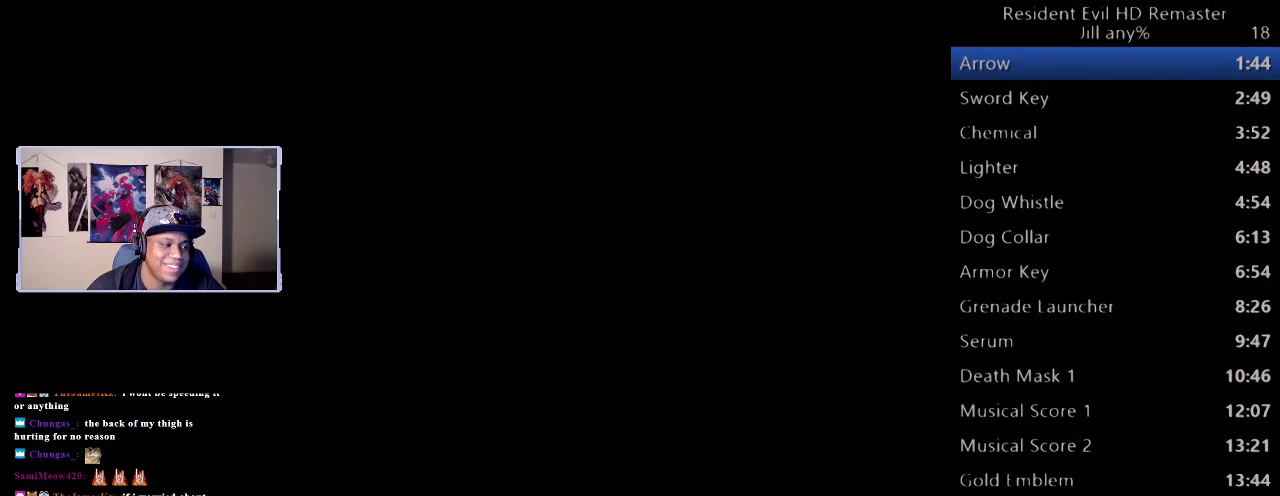
{"dt_ms": 500, "buttons": [], "left_stick": "center", "right_stick": "center", "button_events": []}
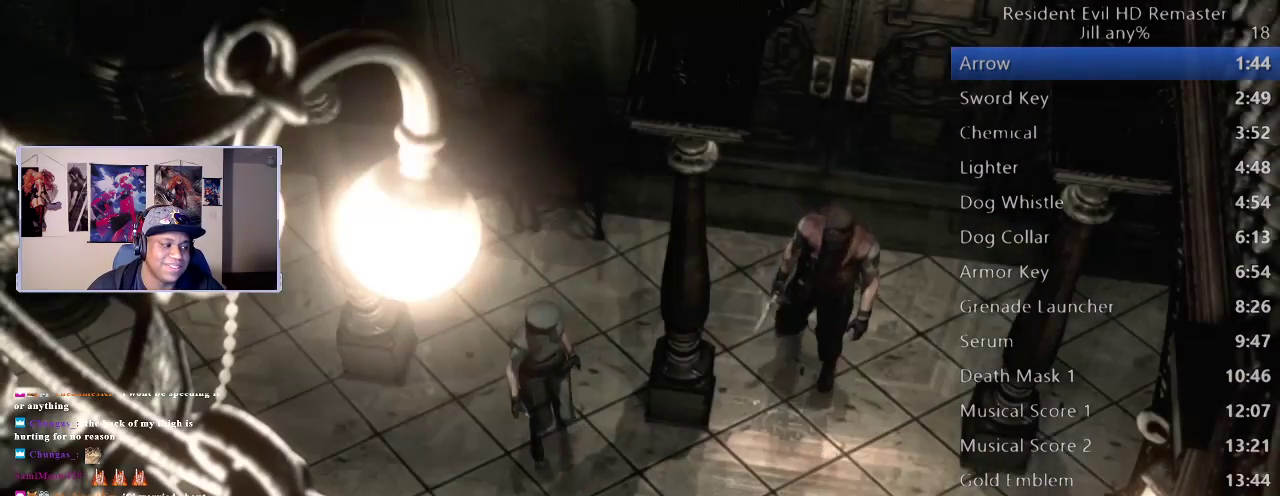
{"dt_ms": 500, "buttons": ["START"], "left_stick": "center", "right_stick": "center", "button_events": [[367, "START", "down"]]}
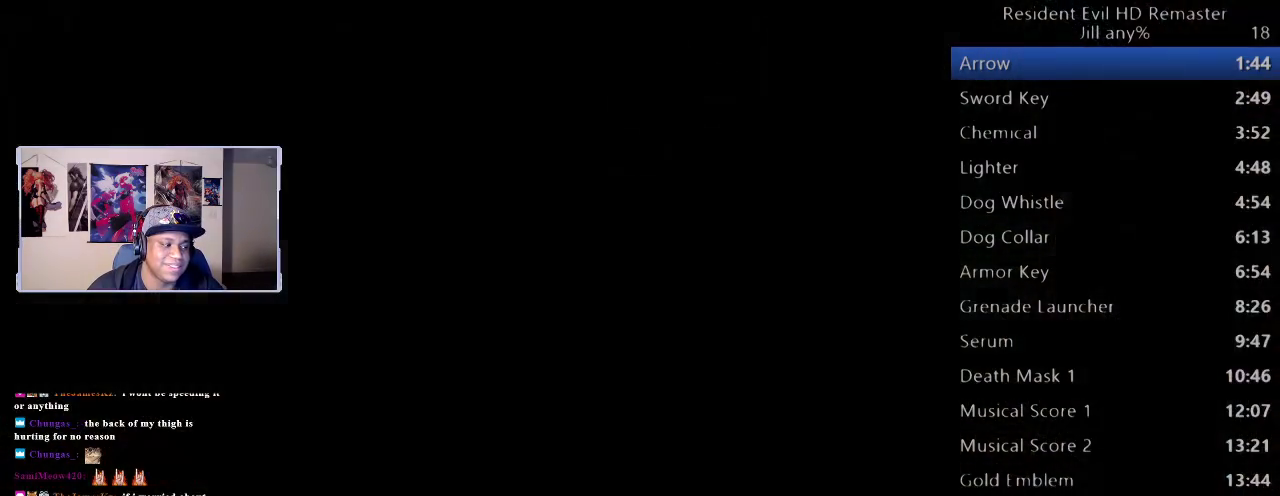
{"dt_ms": 500, "buttons": [], "left_stick": "down", "right_stick": "center", "button_events": [[83, "START", "up"]]}
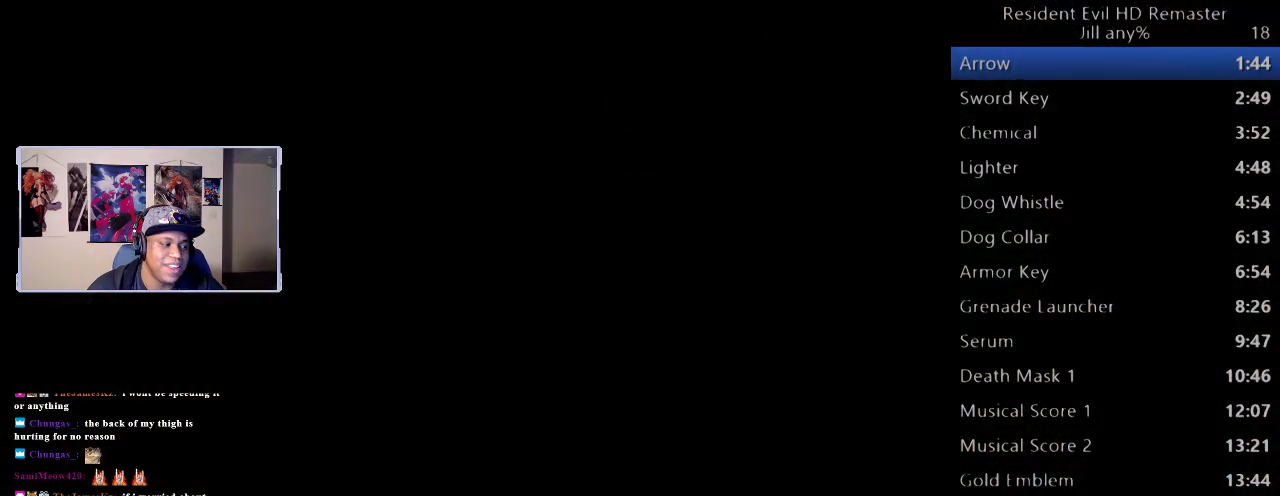
{"dt_ms": 500, "buttons": [], "left_stick": "down-right", "right_stick": "center", "button_events": []}
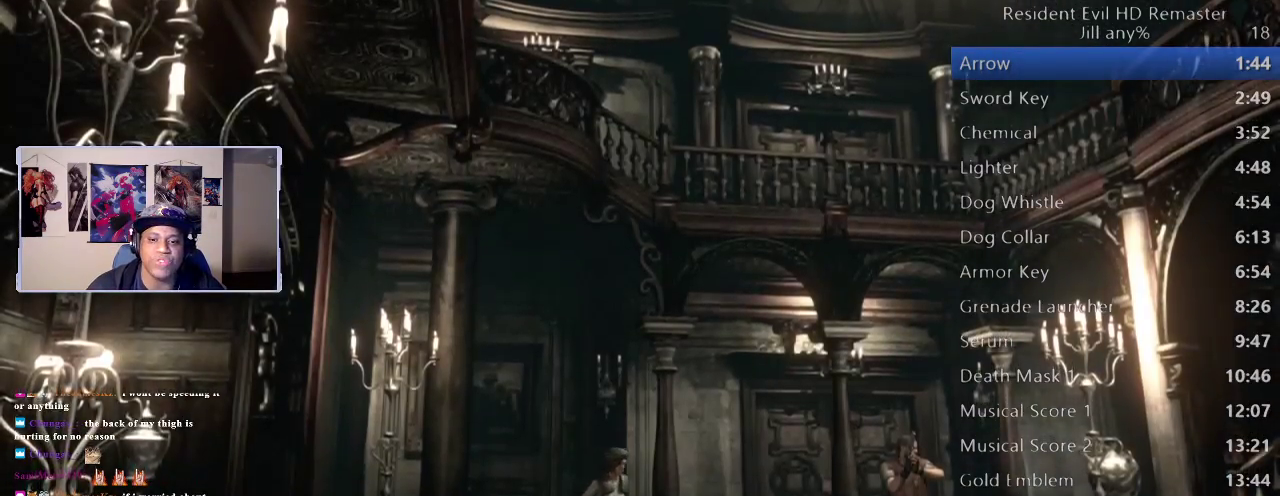
{"dt_ms": 500, "buttons": [], "left_stick": "down-right", "right_stick": "center", "button_events": []}
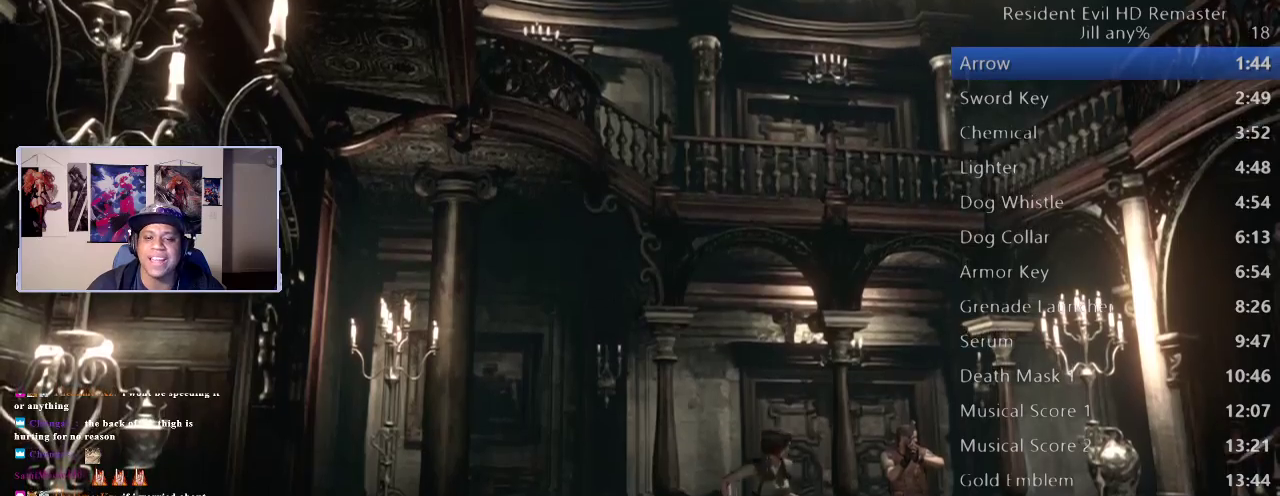
{"dt_ms": 500, "buttons": [], "left_stick": "right", "right_stick": "center", "button_events": []}
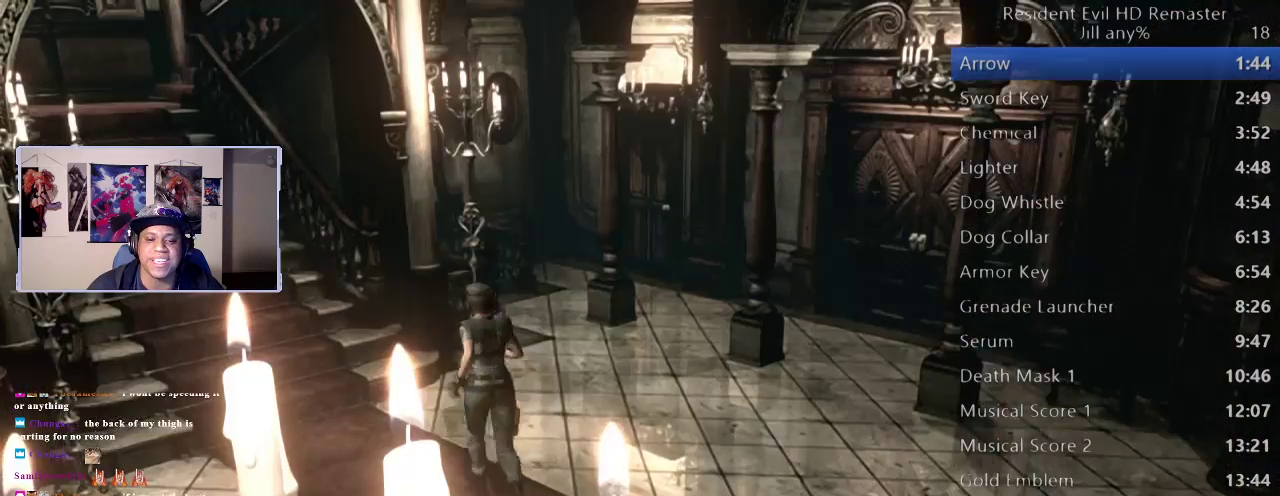
{"dt_ms": 500, "buttons": [], "left_stick": "left", "right_stick": "center", "button_events": []}
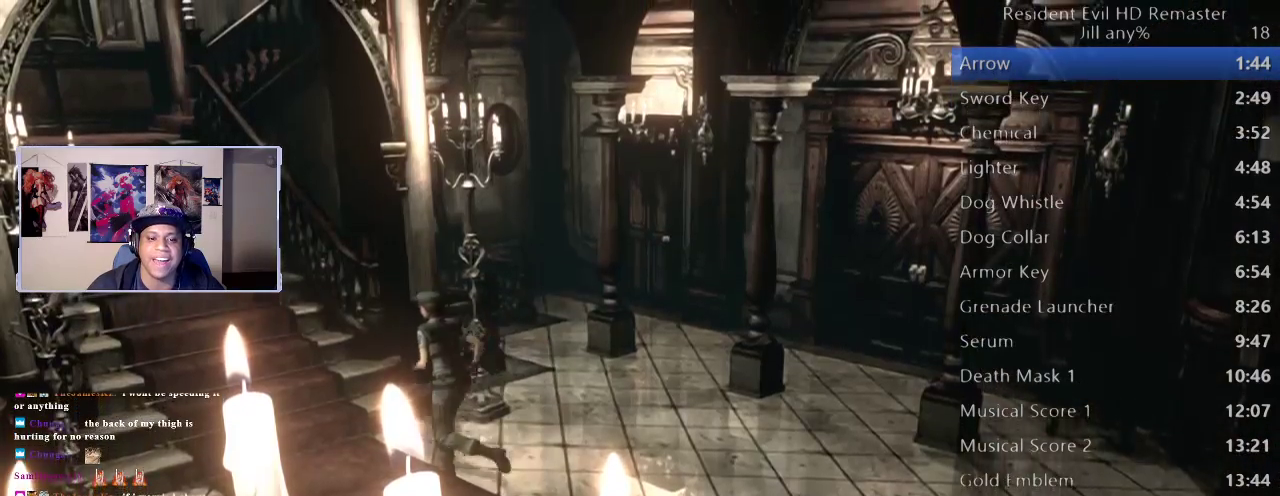
{"dt_ms": 500, "buttons": [], "left_stick": "center", "right_stick": "center", "button_events": []}
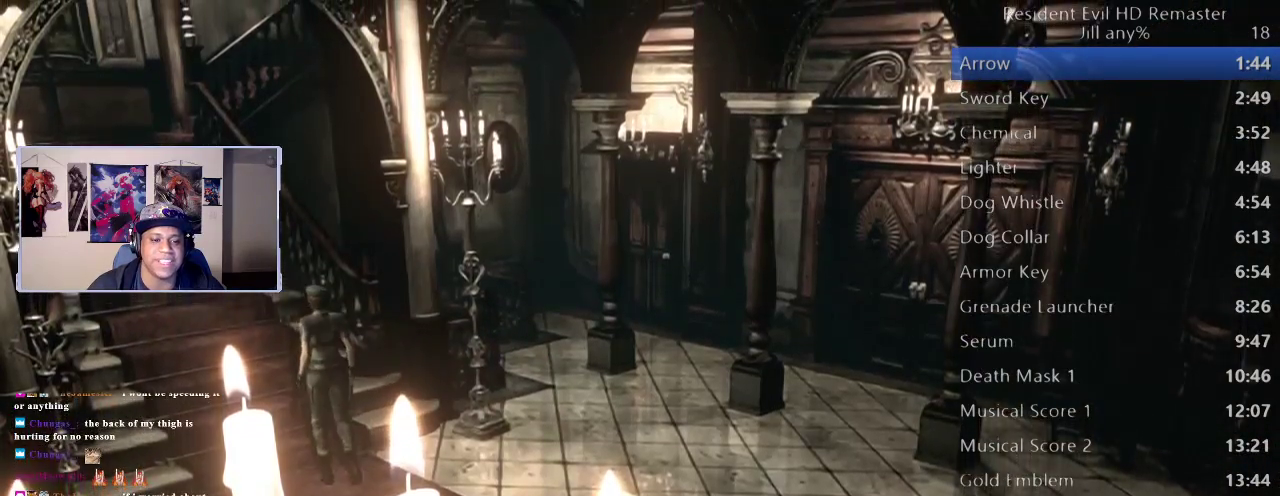
{"dt_ms": 1000, "buttons": ["DPAD_UP"], "left_stick": "center", "right_stick": "up-left", "button_events": [[33, "DPAD_UP", "down"], [167, "DPAD_LEFT", "down"], [217, "DPAD_LEFT", "up"], [417, "DPAD_LEFT", "down"], [500, "DPAD_LEFT", "up"], [683, "DPAD_RIGHT", "down"], [767, "DPAD_RIGHT", "up"]]}
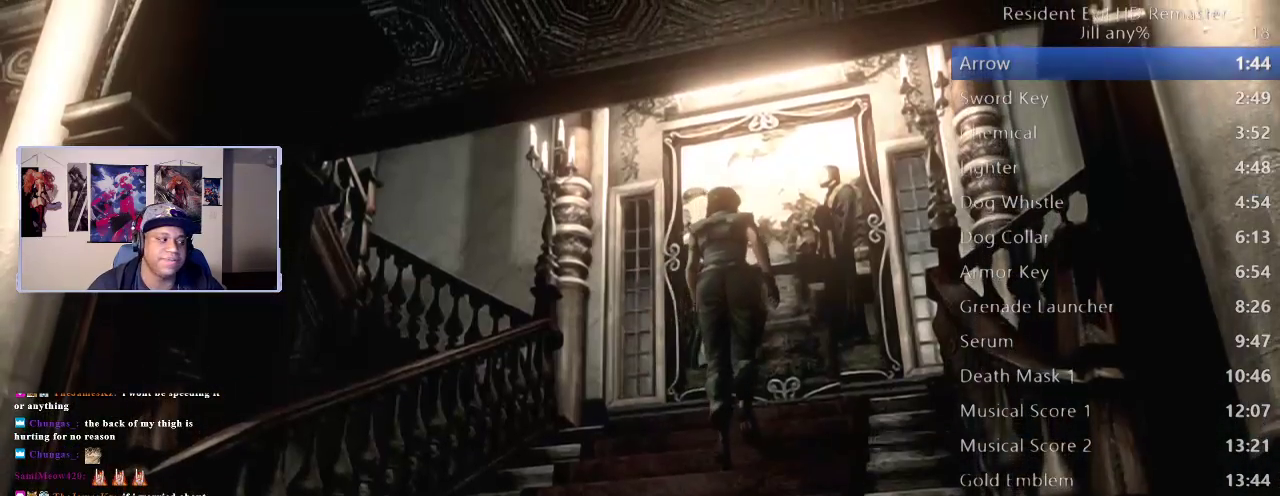
{"dt_ms": 1000, "buttons": [], "left_stick": "down-left", "right_stick": "down-right", "button_events": [[633, "DPAD_UP", "up"]]}